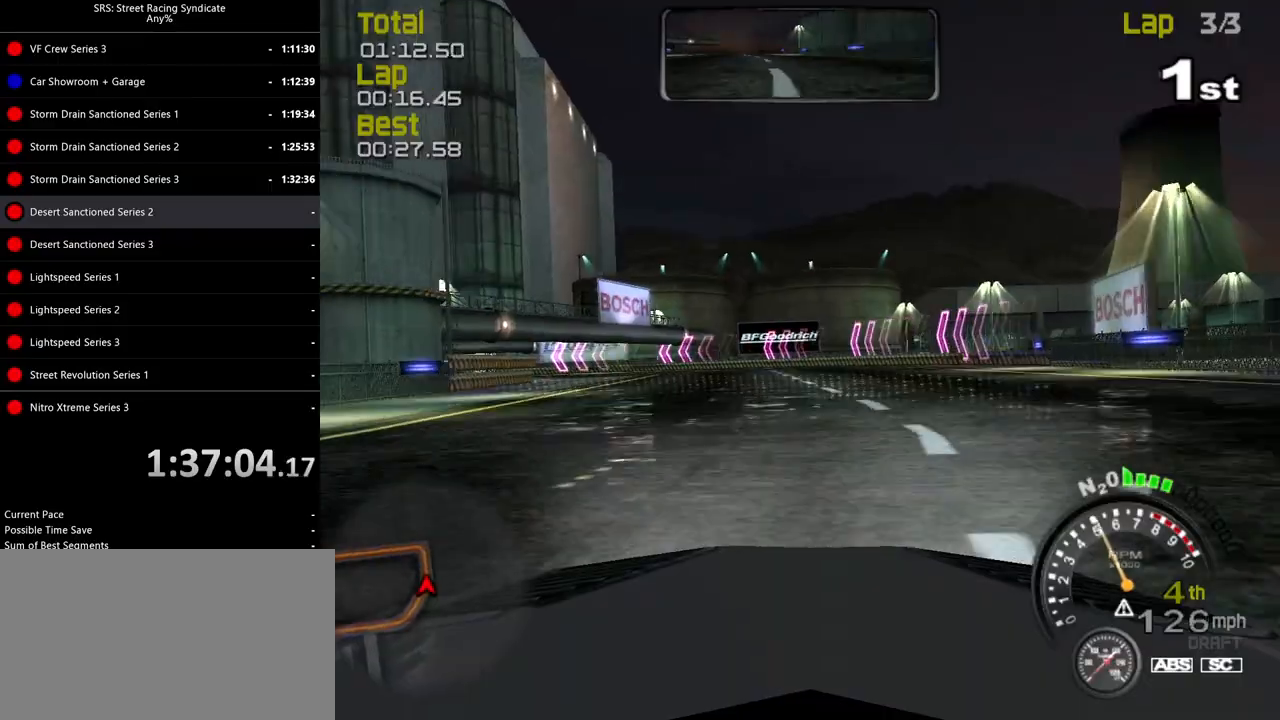
Gameplay with a controller (PlayStation layout); each line is a JSON object with the inputs held at the frame after it. "events" lists button and stick changes between this image and that frame as [ms after this image, input, new state], when the widget could be followed in between. Not read: right_stick.
{"buttons": [], "left_stick": "up-left", "events": []}
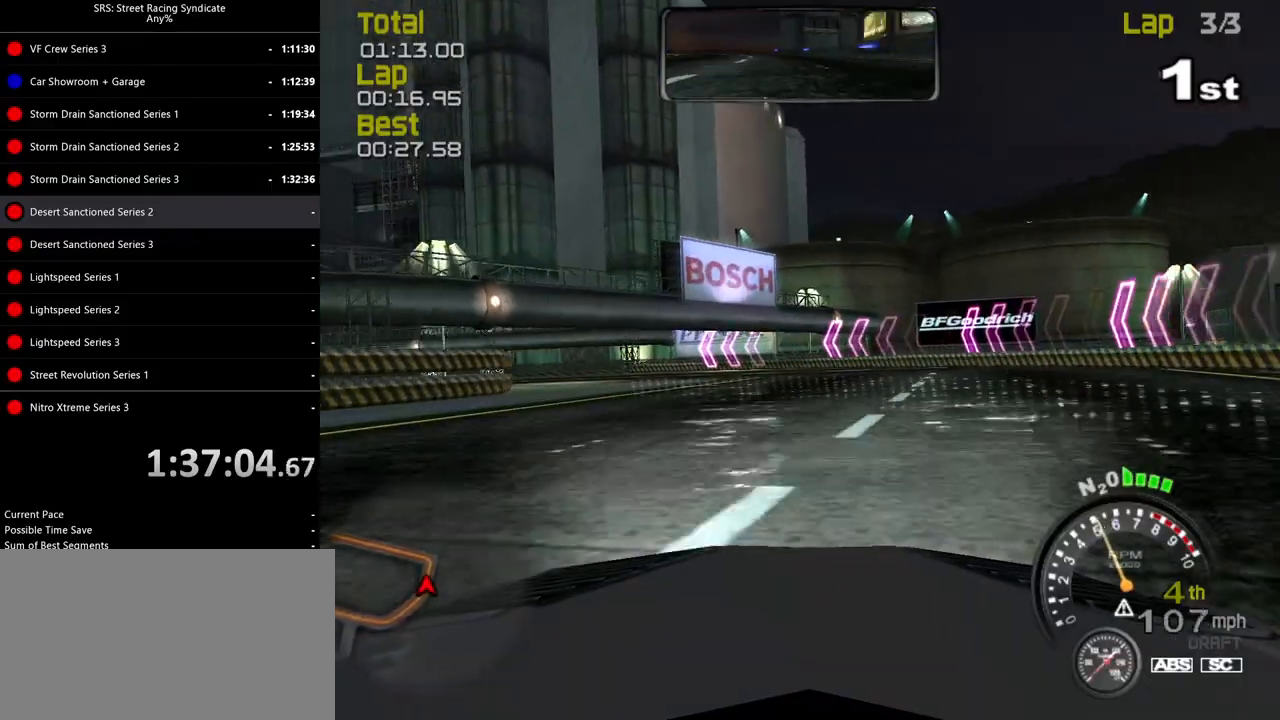
{"buttons": ["R2"], "left_stick": "up-left", "events": [[66, "R2", "down"]]}
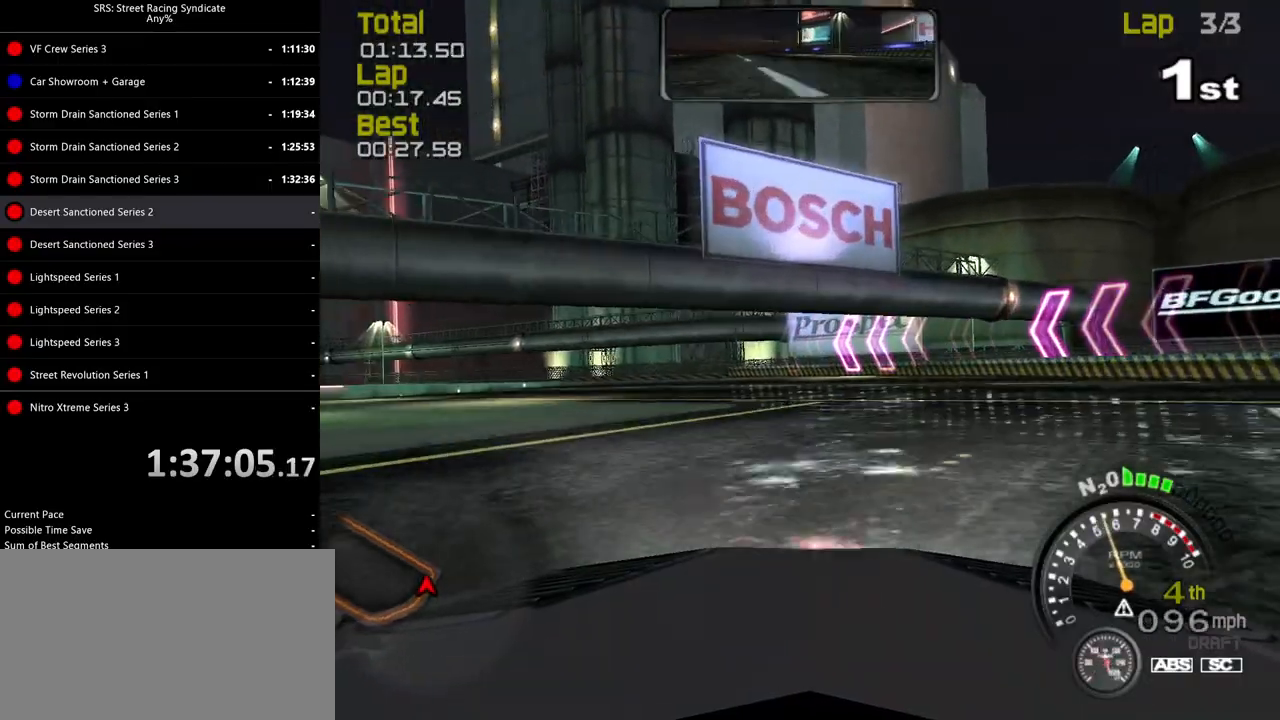
{"buttons": ["R2"], "left_stick": "up-left", "events": []}
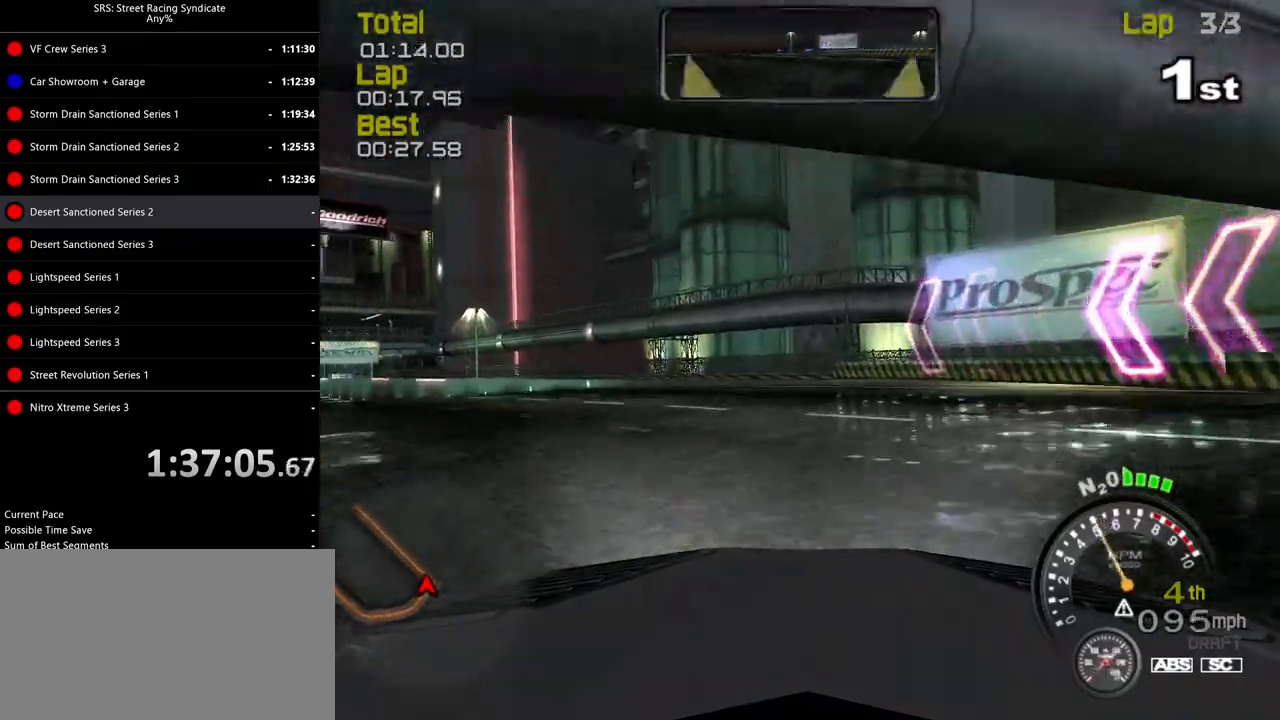
{"buttons": ["R2"], "left_stick": "up-left", "events": []}
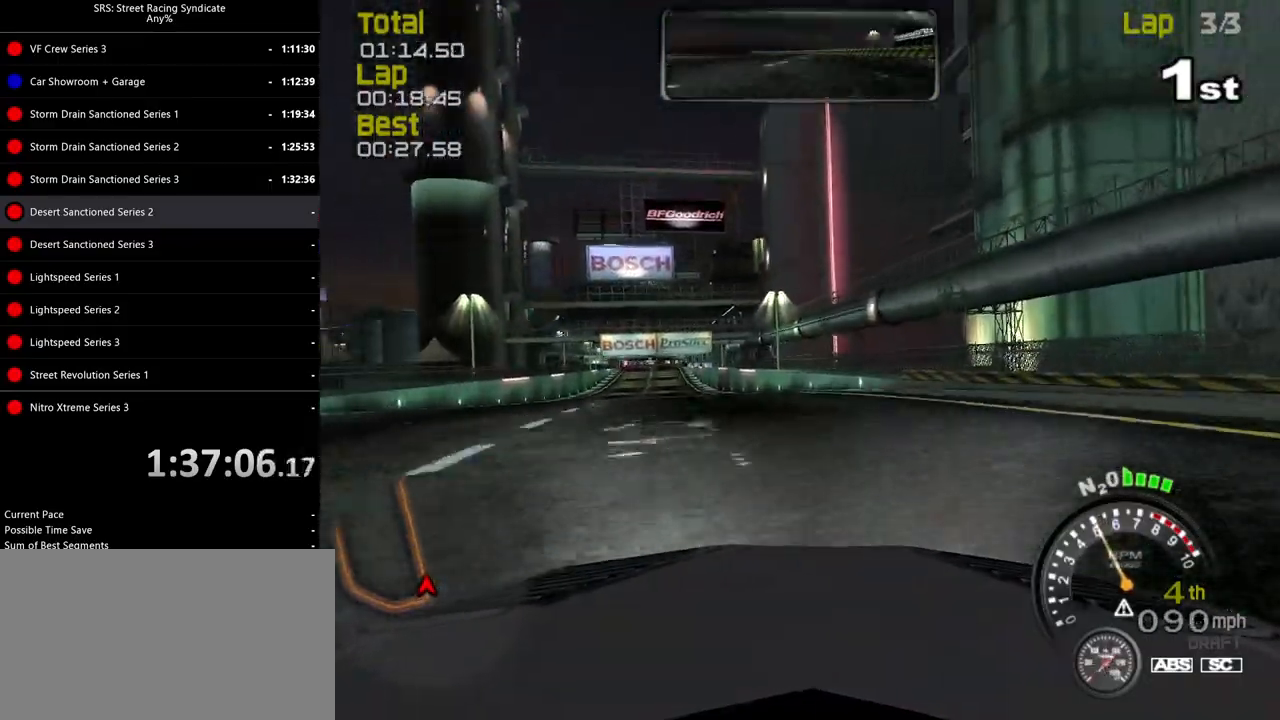
{"buttons": ["R2"], "left_stick": "up-left", "events": []}
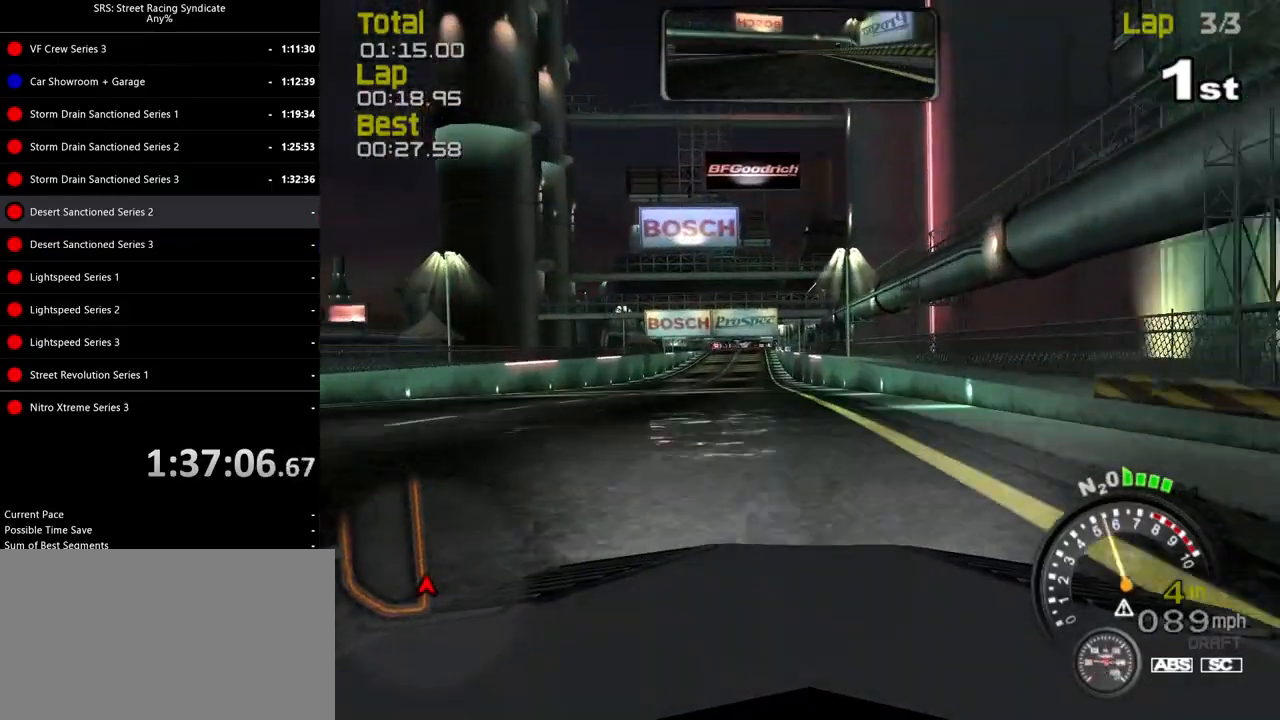
{"buttons": ["R2"], "left_stick": "center", "events": [[250, "left_stick", "center"], [367, "left_stick", "left"], [500, "left_stick", "center"]]}
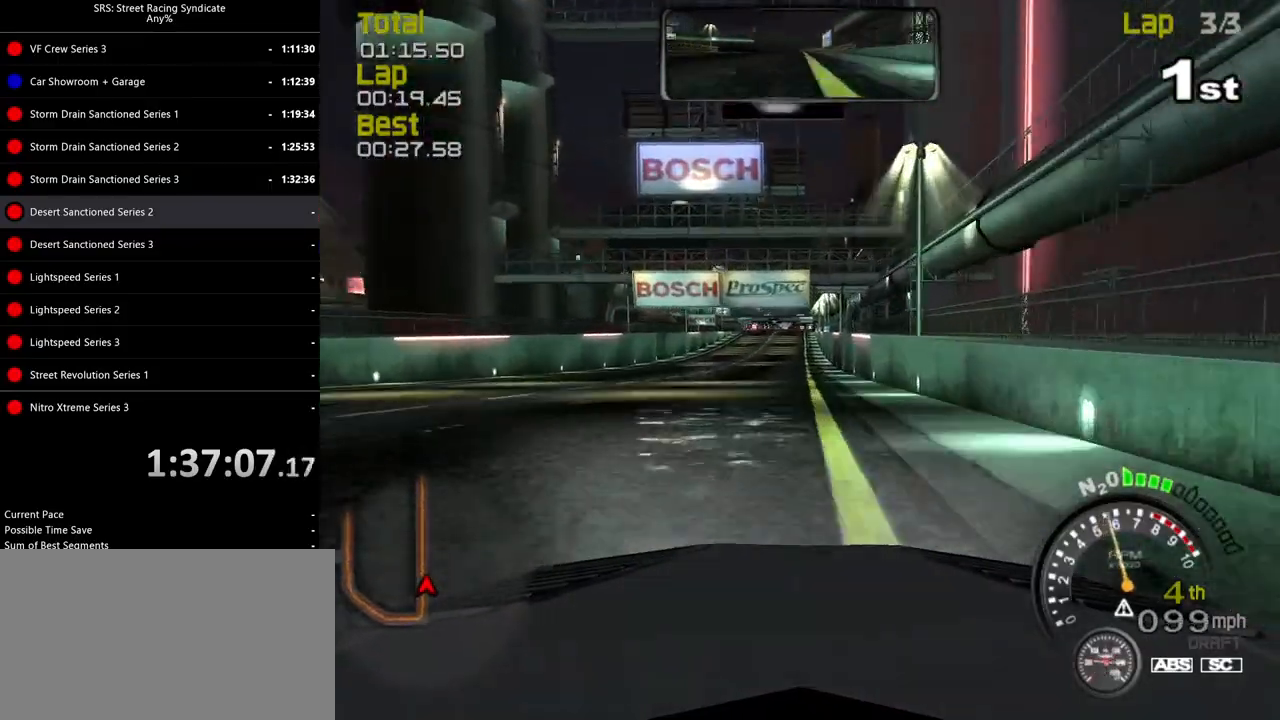
{"buttons": ["R2"], "left_stick": "center", "events": []}
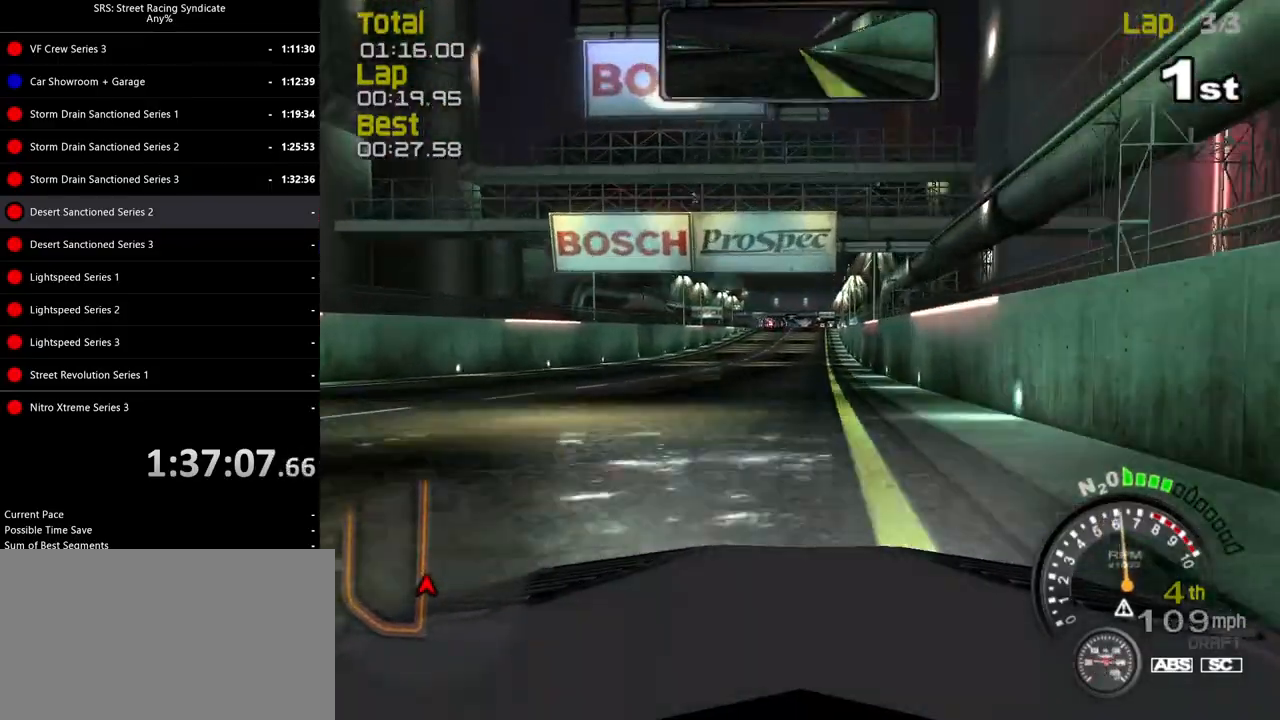
{"buttons": ["R2"], "left_stick": "center", "events": [[217, "left_stick", "right"], [317, "left_stick", "center"]]}
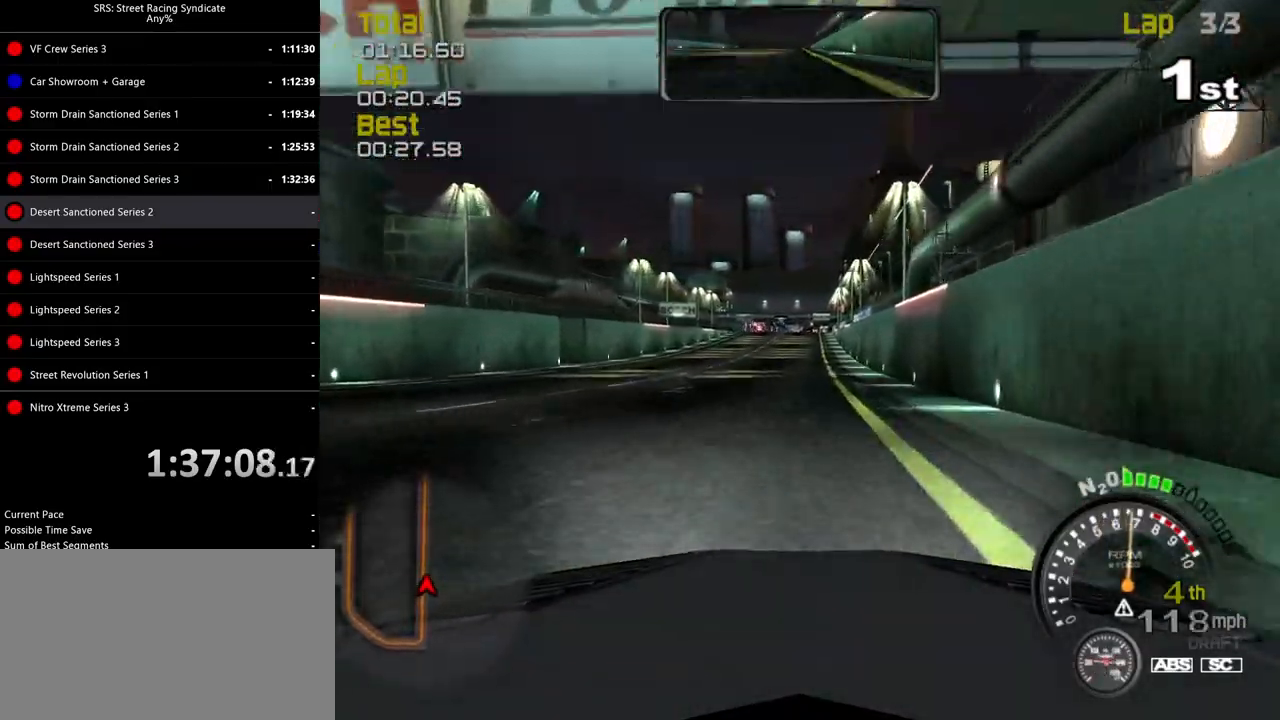
{"buttons": ["R2"], "left_stick": "center", "events": [[100, "TRIANGLE", "down"], [217, "TRIANGLE", "up"]]}
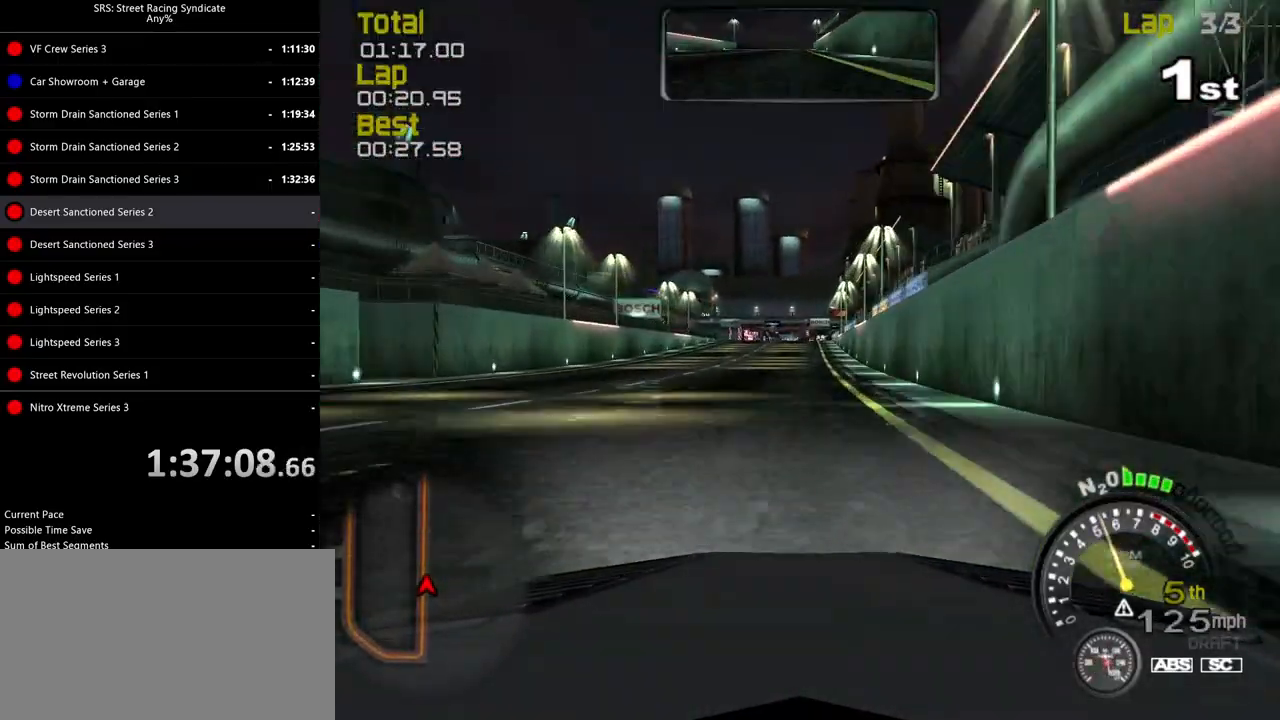
{"buttons": ["R2"], "left_stick": "center", "events": [[250, "left_stick", "right"], [367, "left_stick", "center"]]}
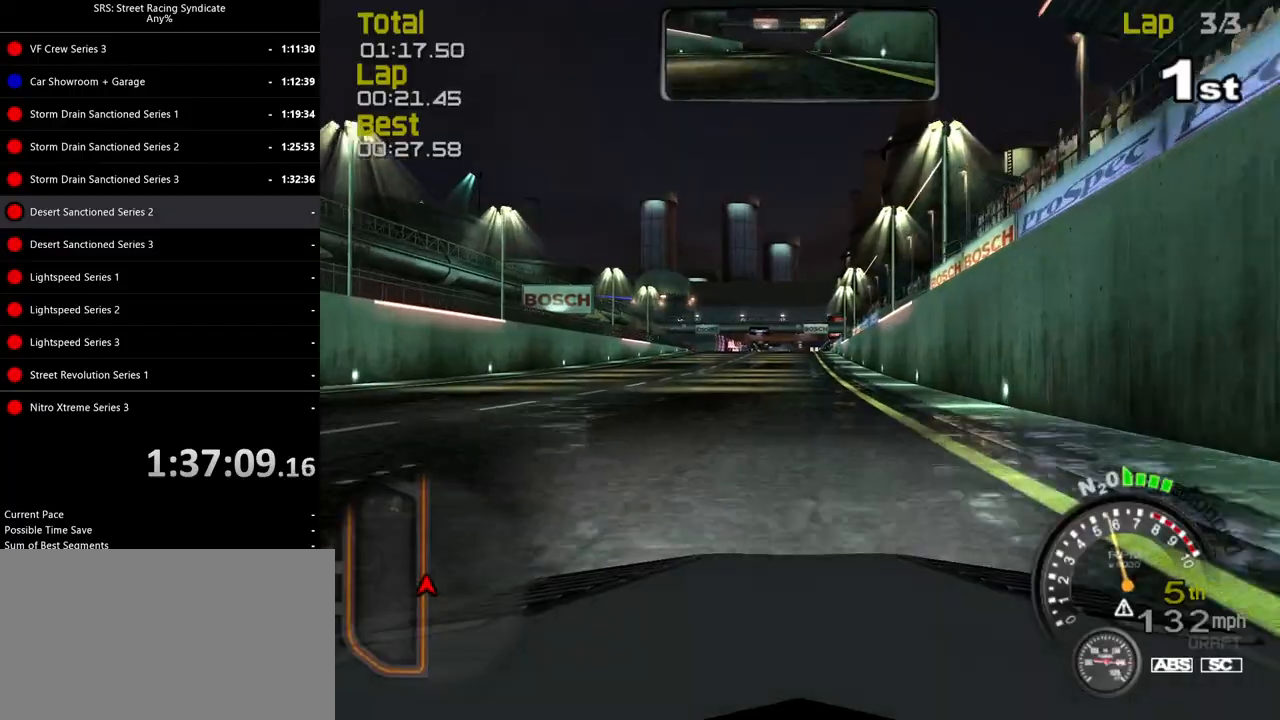
{"buttons": ["R2"], "left_stick": "center", "events": []}
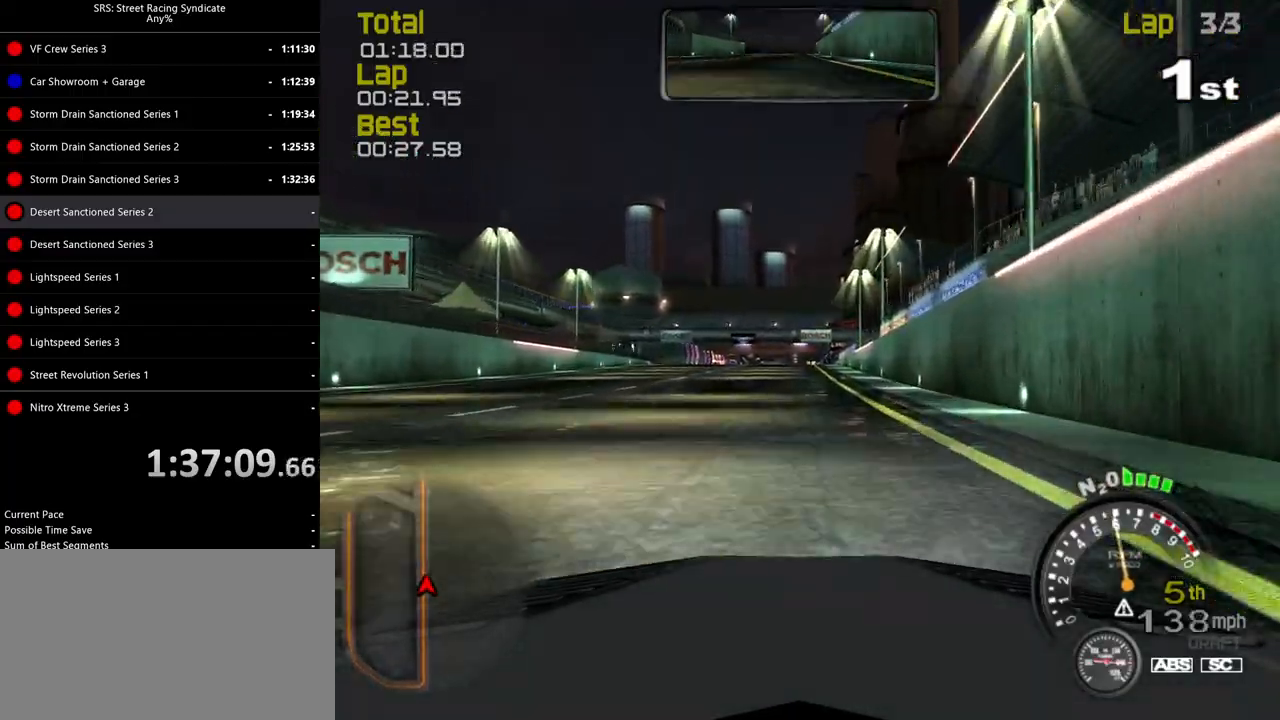
{"buttons": ["R2"], "left_stick": "center", "events": []}
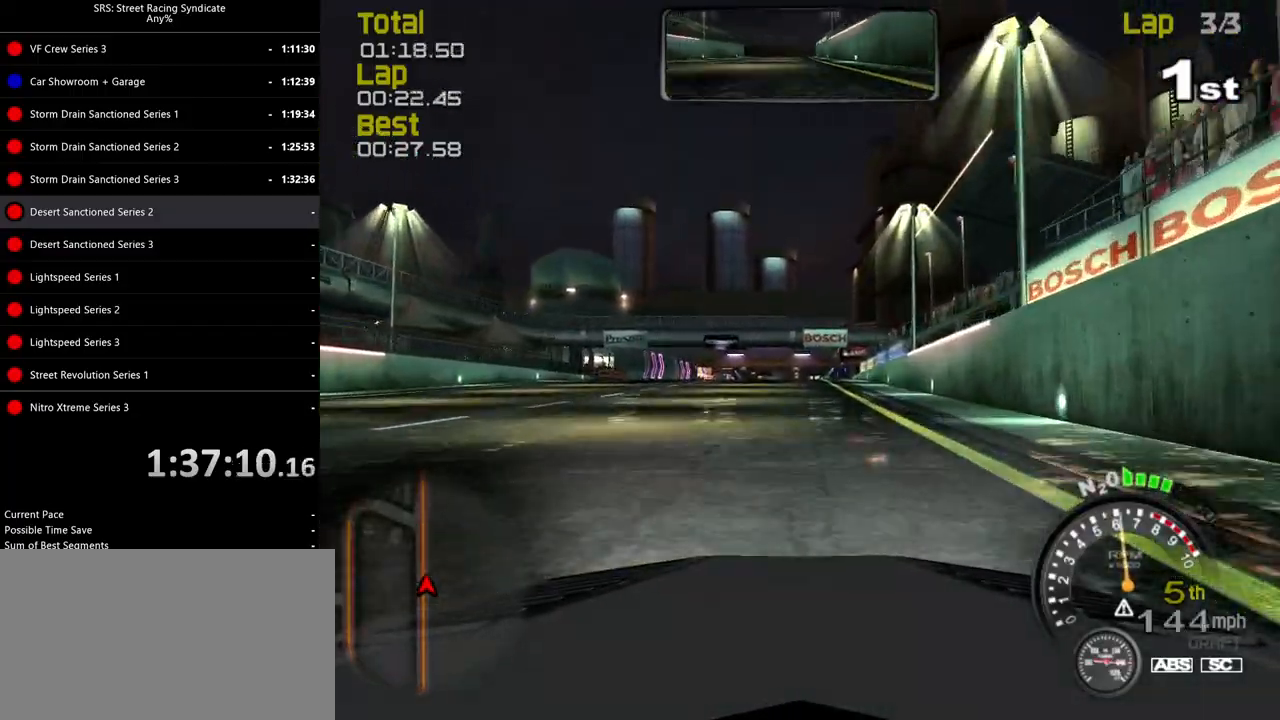
{"buttons": ["R2"], "left_stick": "center", "events": []}
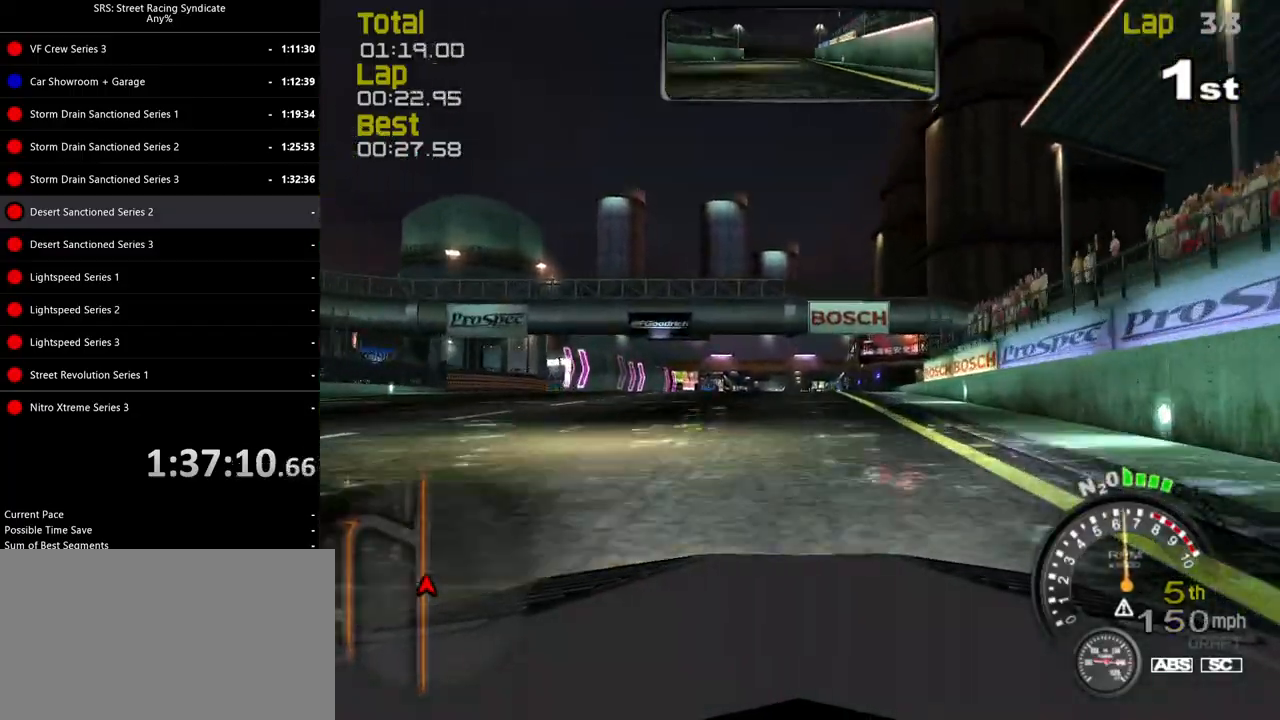
{"buttons": ["R2"], "left_stick": "center", "events": []}
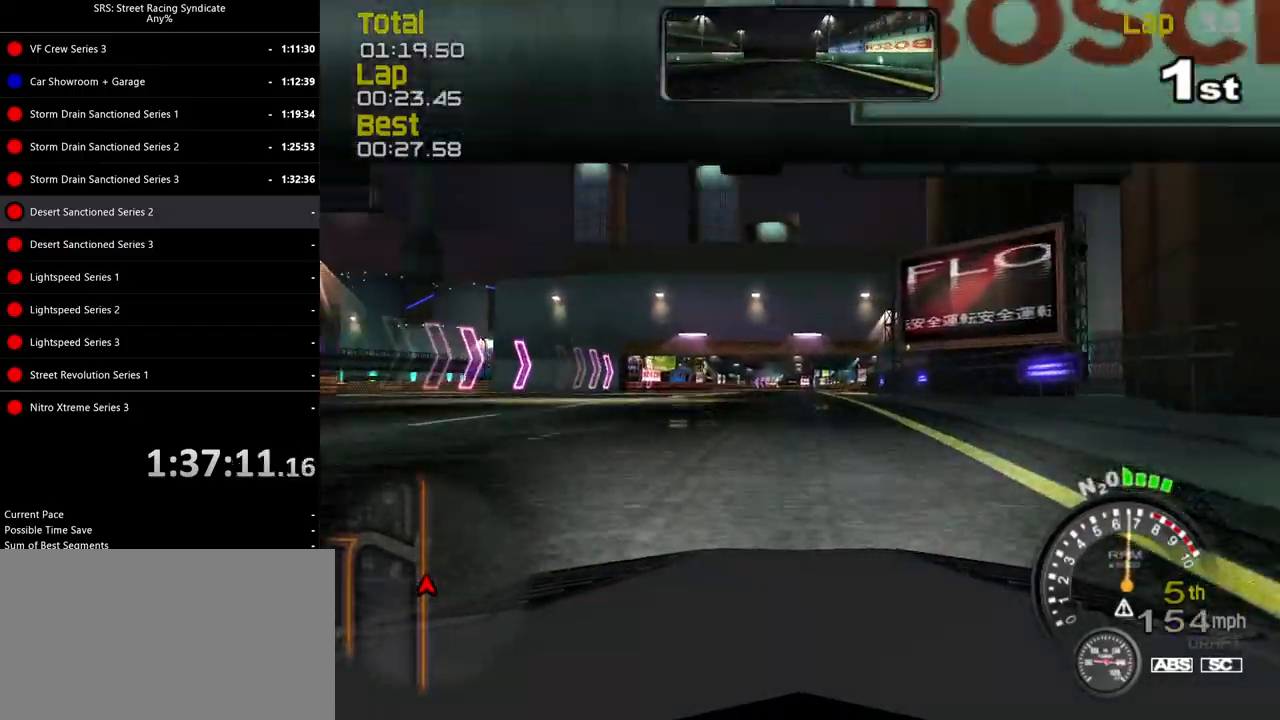
{"buttons": ["R2"], "left_stick": "center", "events": [[167, "TRIANGLE", "down"], [317, "TRIANGLE", "up"]]}
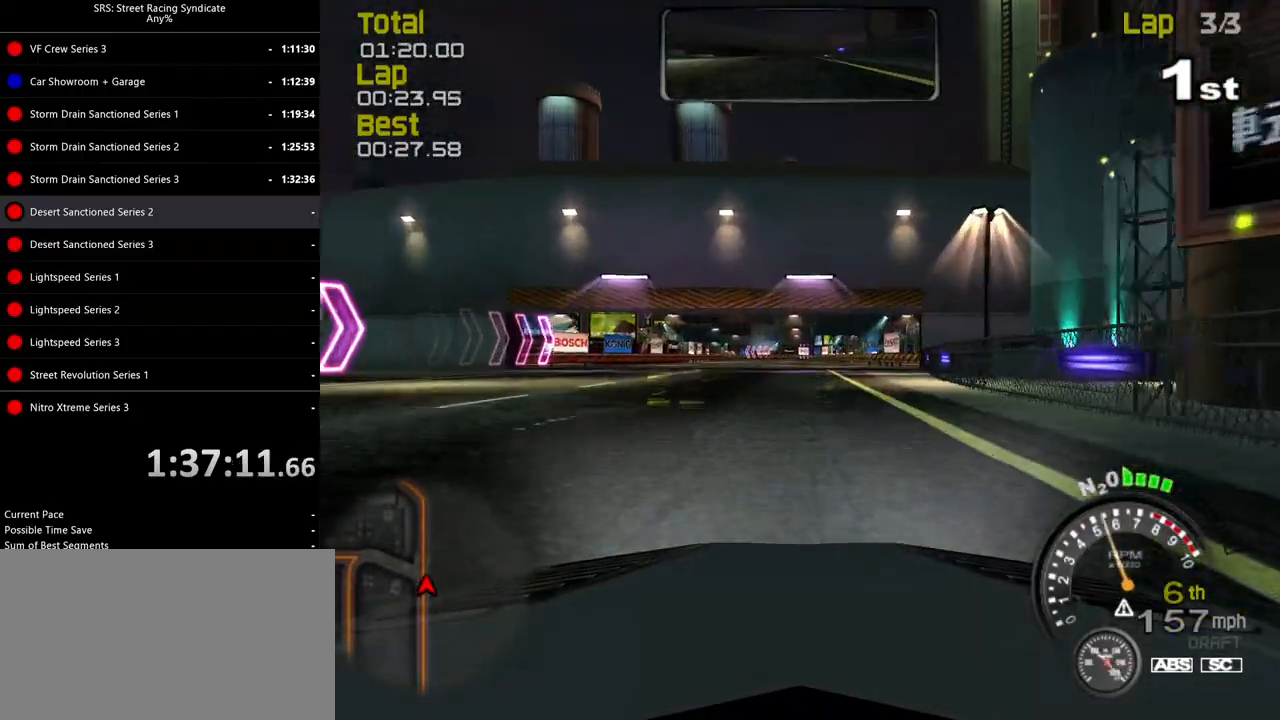
{"buttons": ["R2"], "left_stick": "center", "events": [[133, "left_stick", "left"], [250, "left_stick", "center"]]}
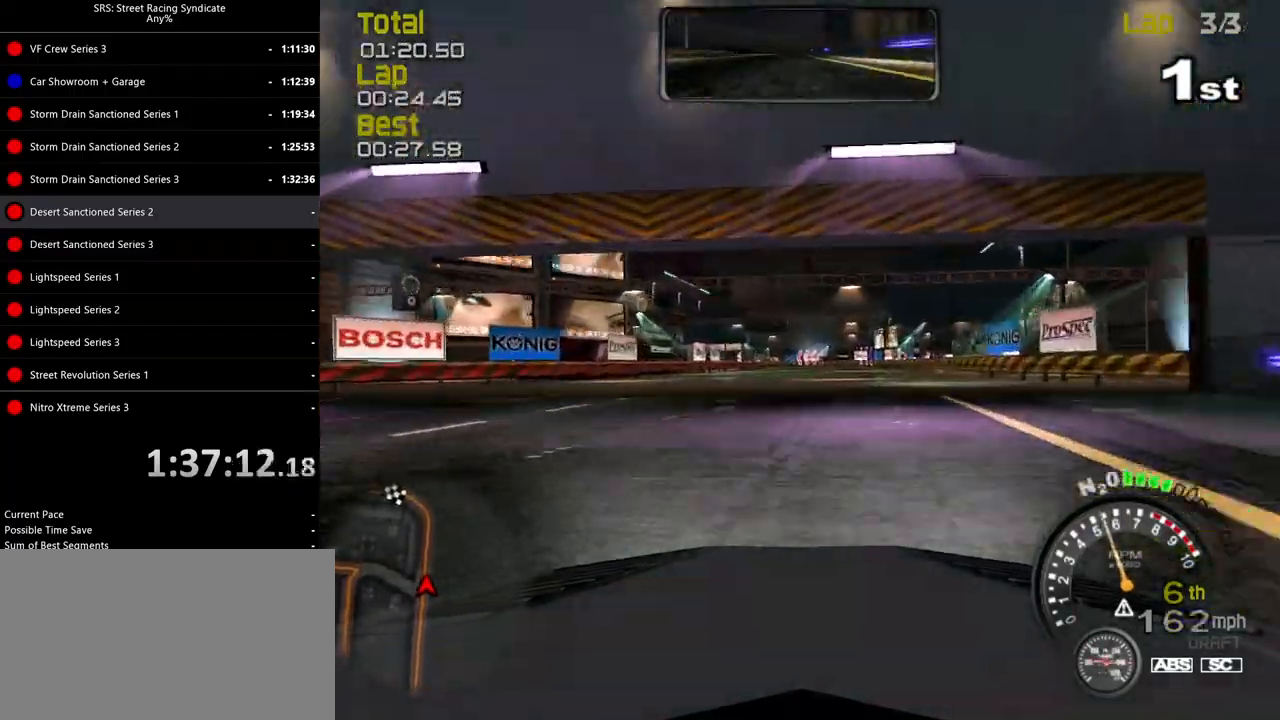
{"buttons": ["R2"], "left_stick": "center", "events": []}
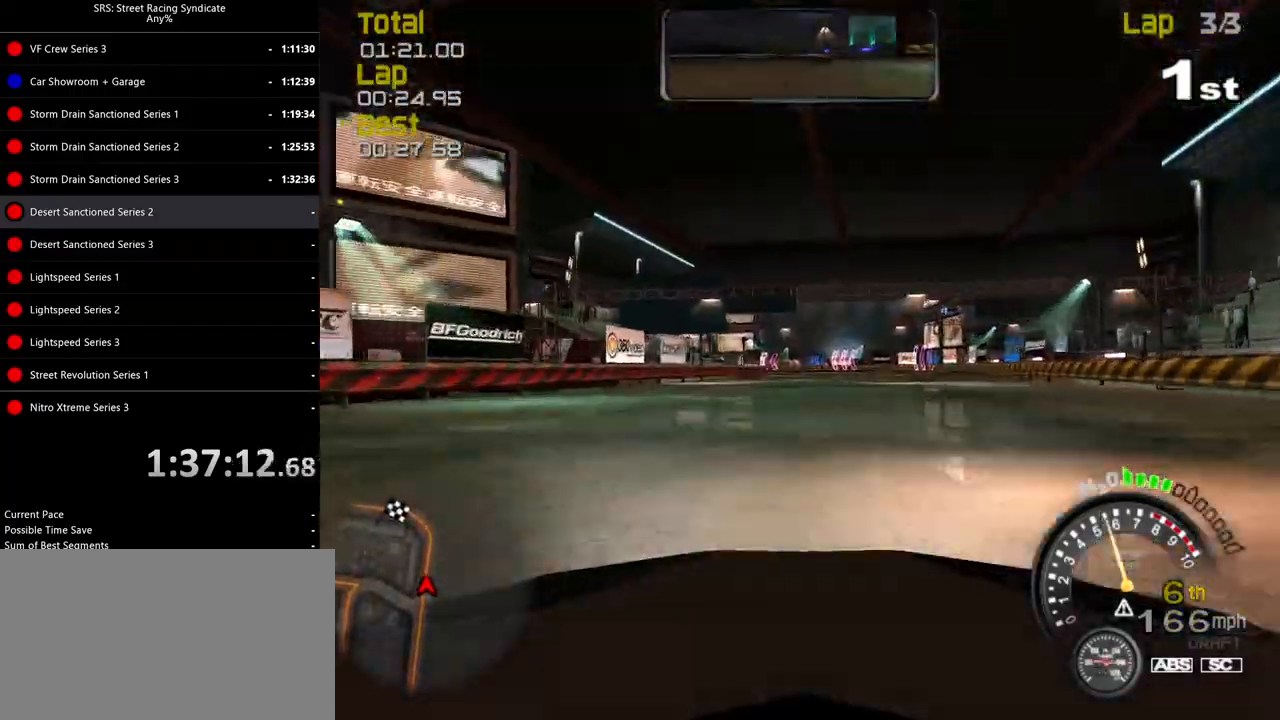
{"buttons": [], "left_stick": "center", "events": [[133, "left_stick", "up-right"], [250, "left_stick", "center"], [450, "R2", "up"]]}
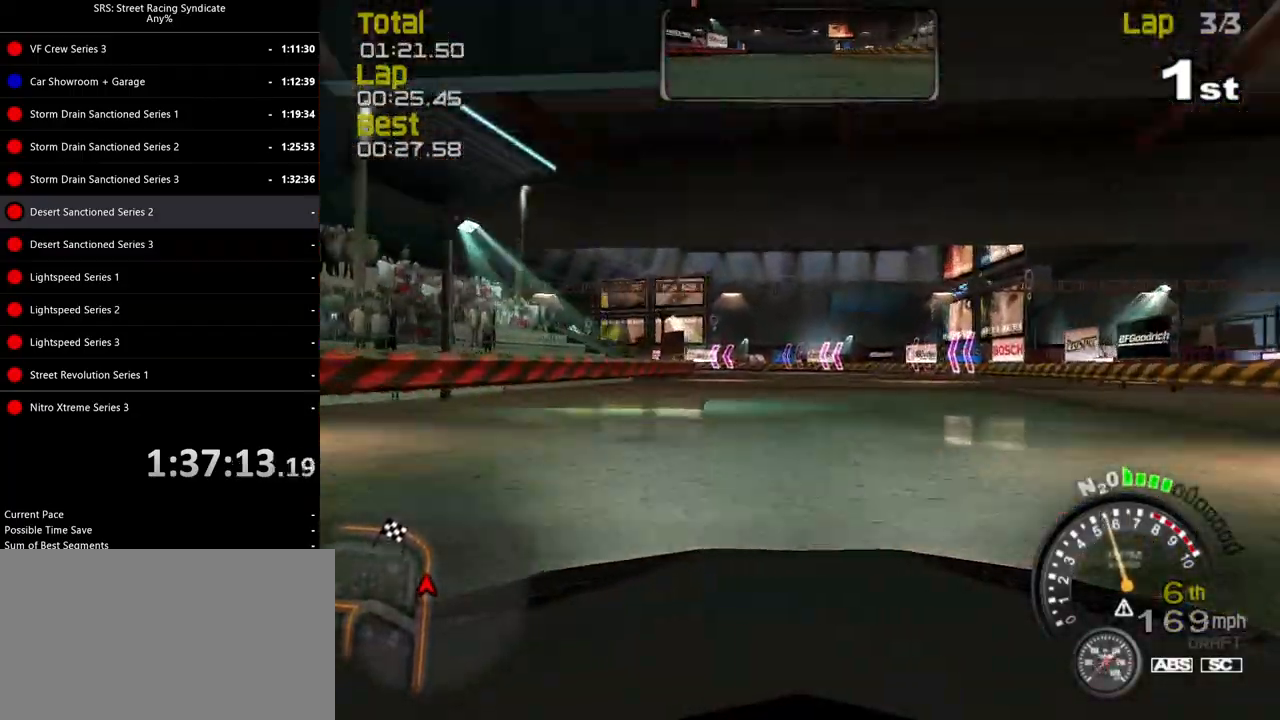
{"buttons": ["CROSS"], "left_stick": "left", "events": [[17, "L2", "down"], [84, "CROSS", "down"], [84, "left_stick", "left"], [384, "L2", "up"]]}
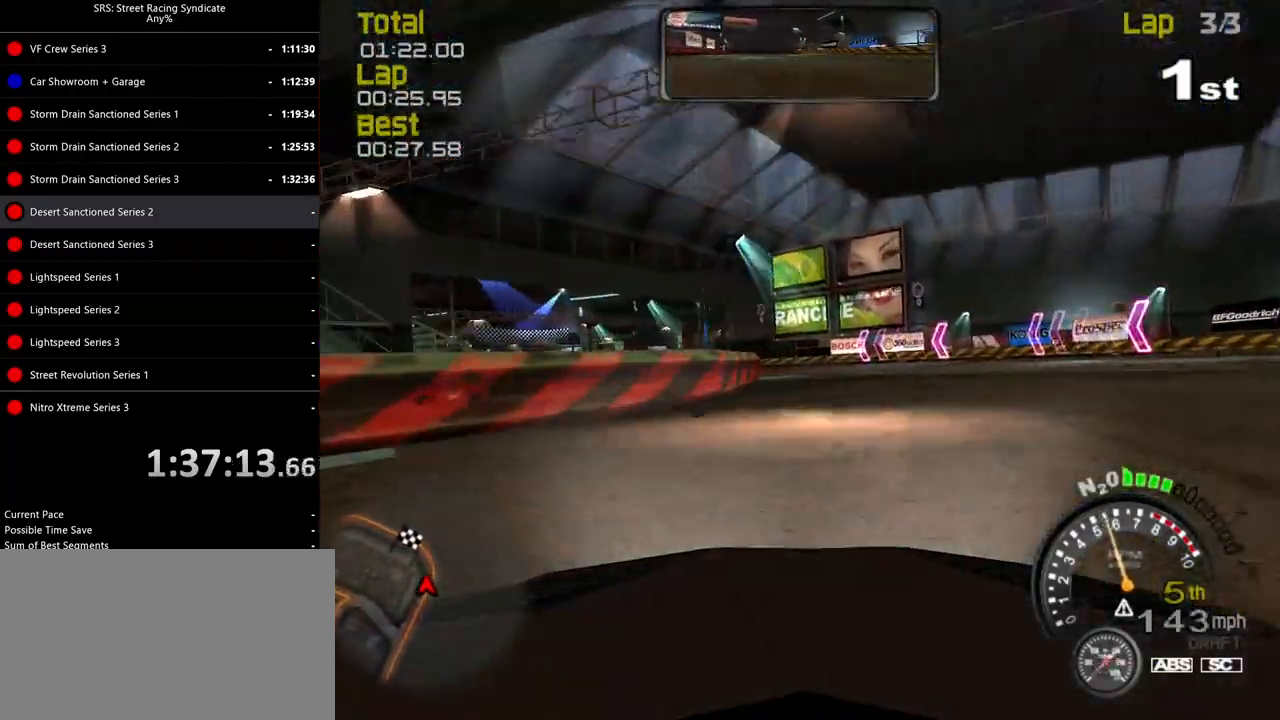
{"buttons": ["CROSS", "R2"], "left_stick": "up-left", "events": [[66, "left_stick", "center"], [83, "R2", "down"], [183, "left_stick", "up-right"], [350, "left_stick", "up-left"]]}
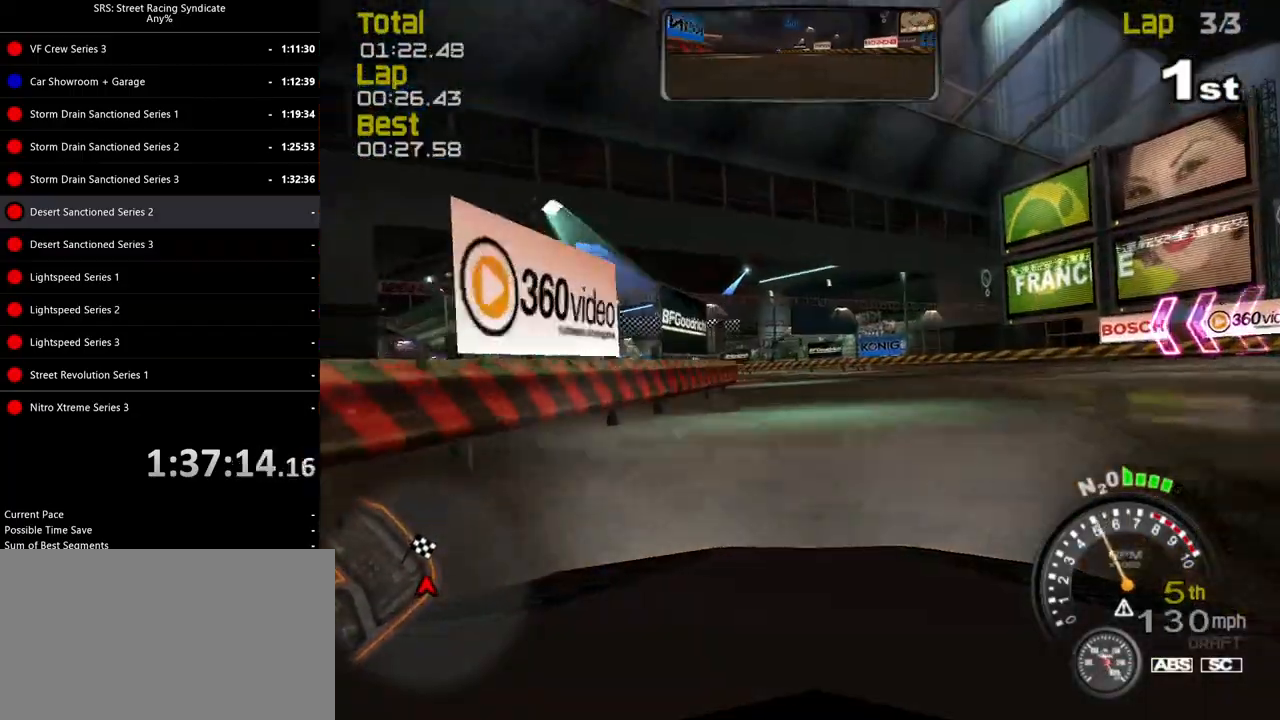
{"buttons": ["R2"], "left_stick": "up-left", "events": [[67, "CROSS", "up"]]}
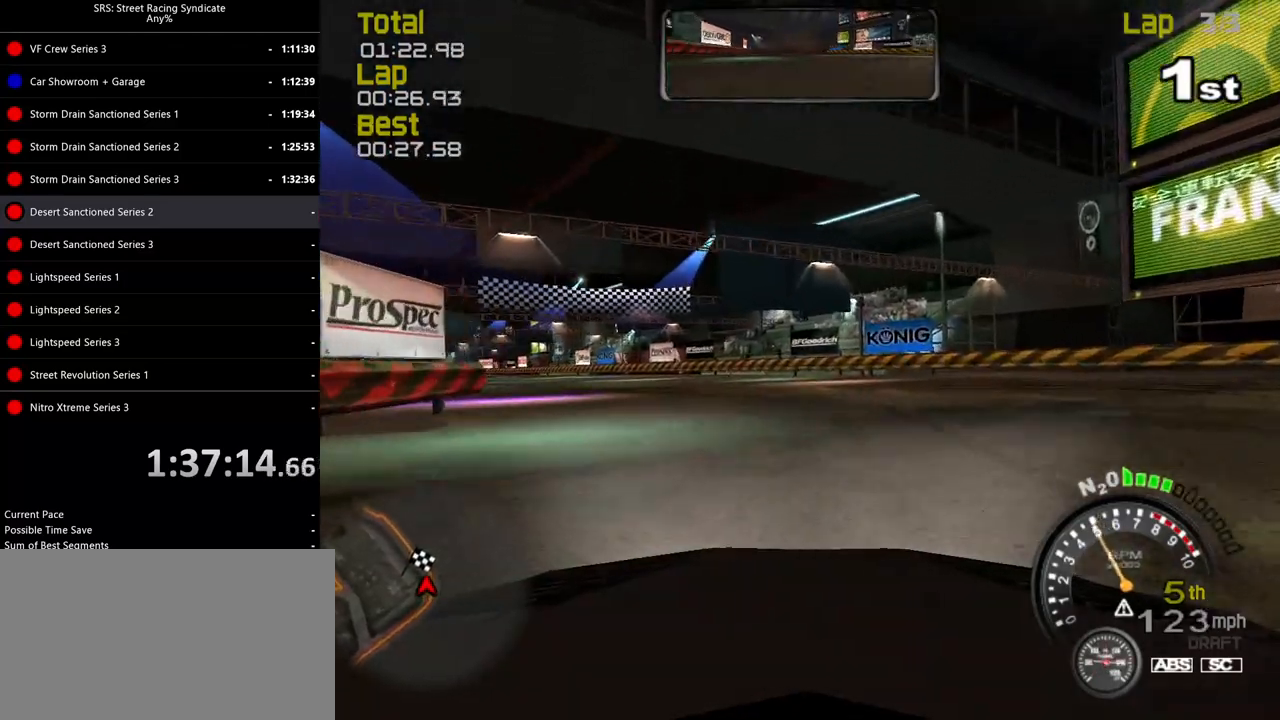
{"buttons": ["R2"], "left_stick": "up-left", "events": []}
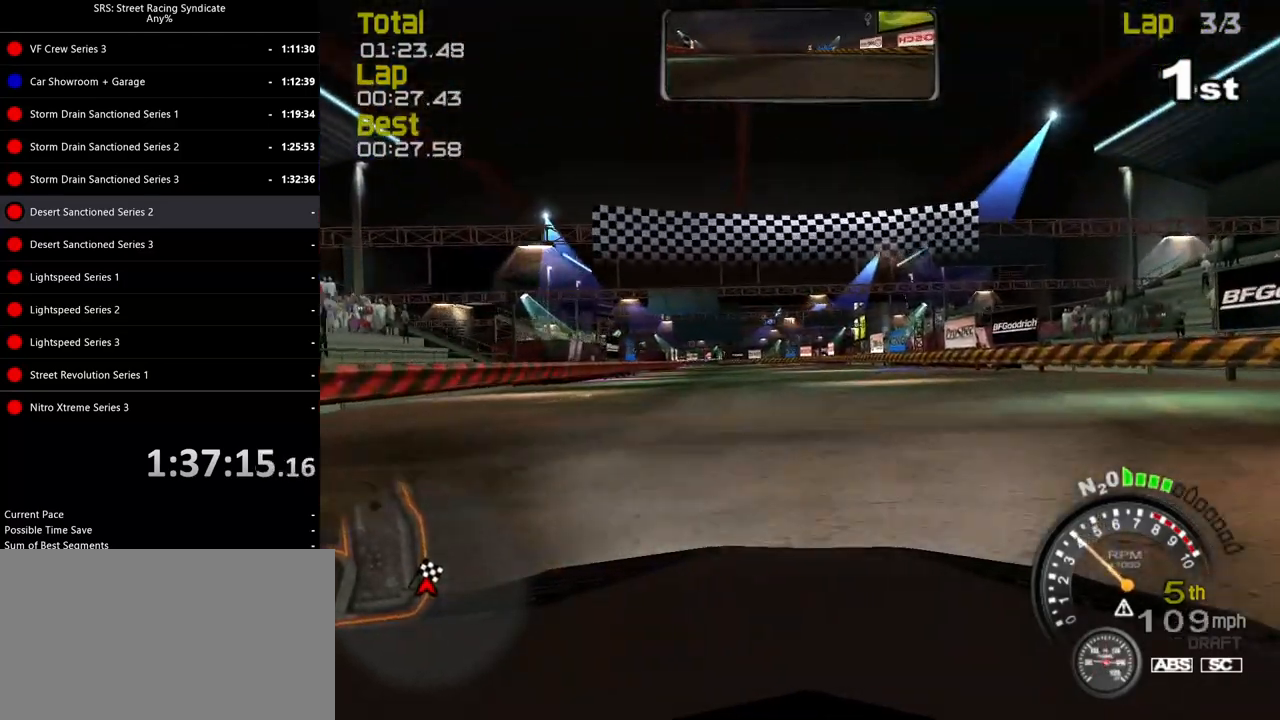
{"buttons": ["R2"], "left_stick": "up-left", "events": [[17, "left_stick", "center"], [134, "left_stick", "up-left"]]}
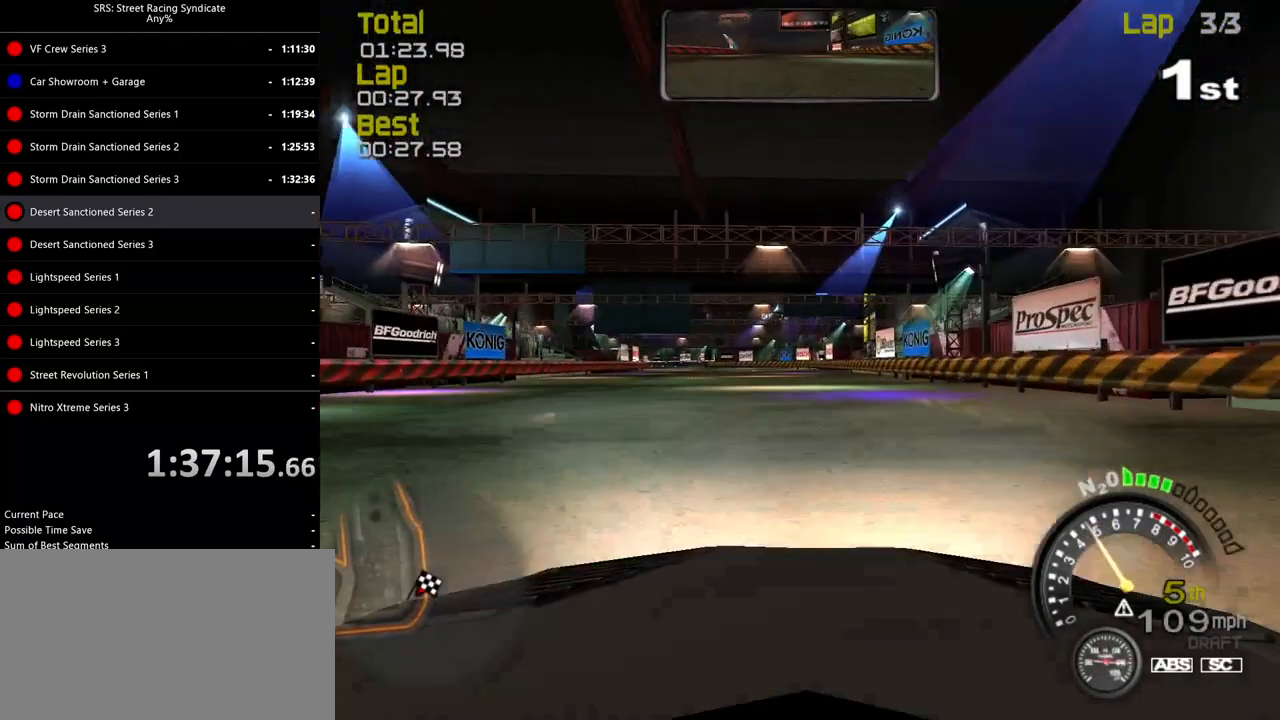
{"buttons": [], "left_stick": "center", "events": [[234, "CROSS", "down"], [250, "left_stick", "center"], [284, "R2", "up"], [300, "CROSS", "up"], [417, "CROSS", "down"], [484, "CROSS", "up"]]}
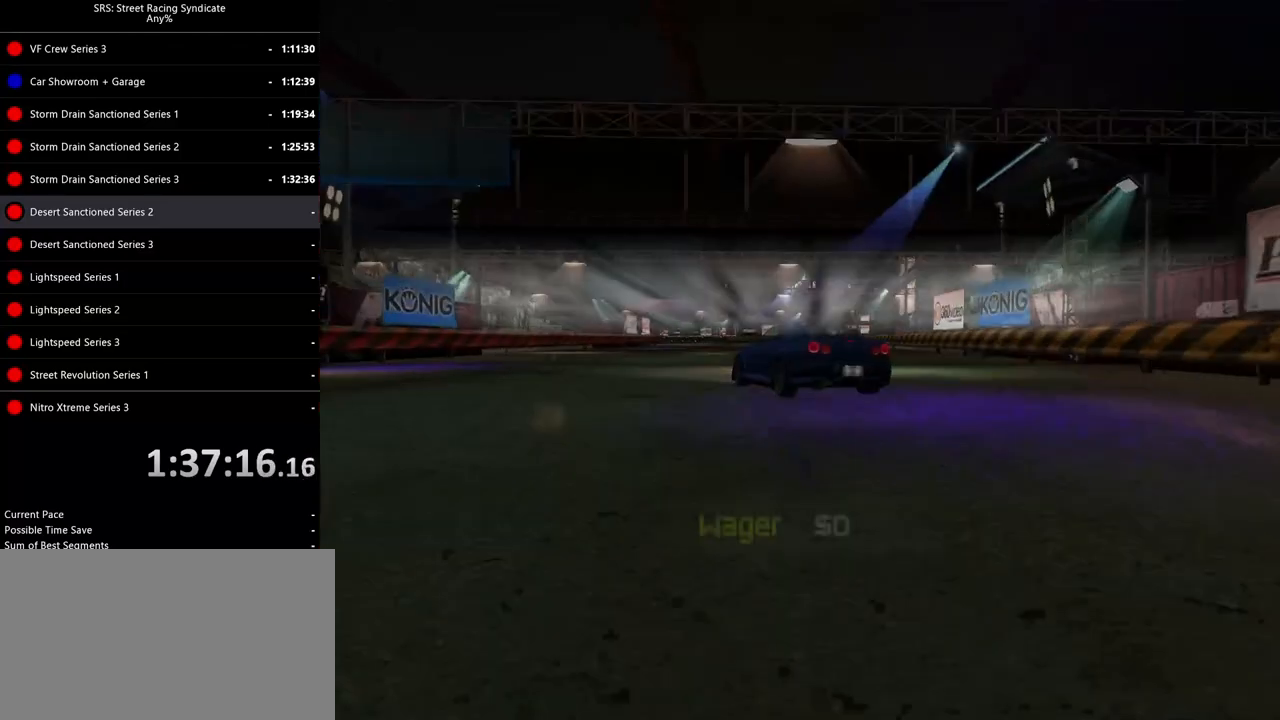
{"buttons": [], "left_stick": "center", "events": [[67, "CROSS", "down"], [134, "CROSS", "up"]]}